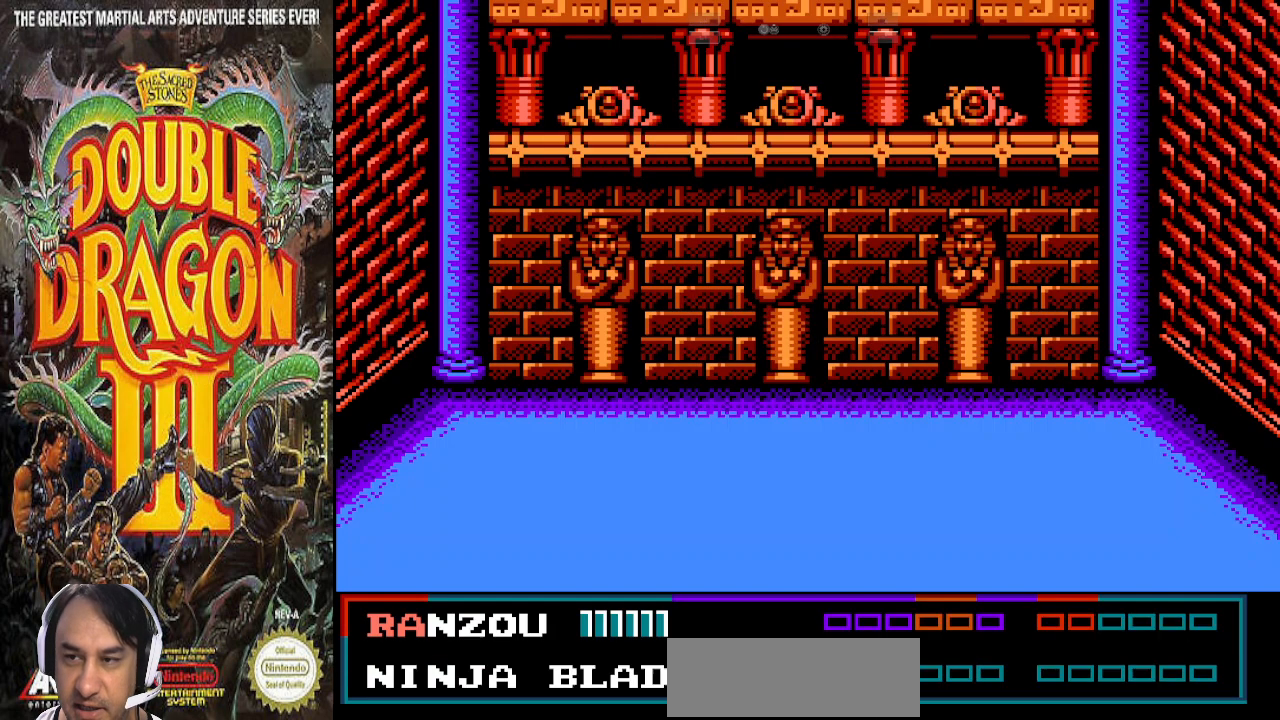
Gameplay with a controller (PlayStation layout); each line is a JSON object with the inputs held at the frame after it (dt_ms = milliseconds from this image to that frame). "events" lists button and stick changes between this image and that frame as [ms after this image, input, new state], when the widget could be followed in between. Not read: CIRCLE CROSS DPAD_LEFT L1 L2 L3 R1 R2 R3 SELECT.
{"dt_ms": 500, "buttons": ["DPAD_RIGHT"], "events": [[267, "DPAD_RIGHT", "down"]]}
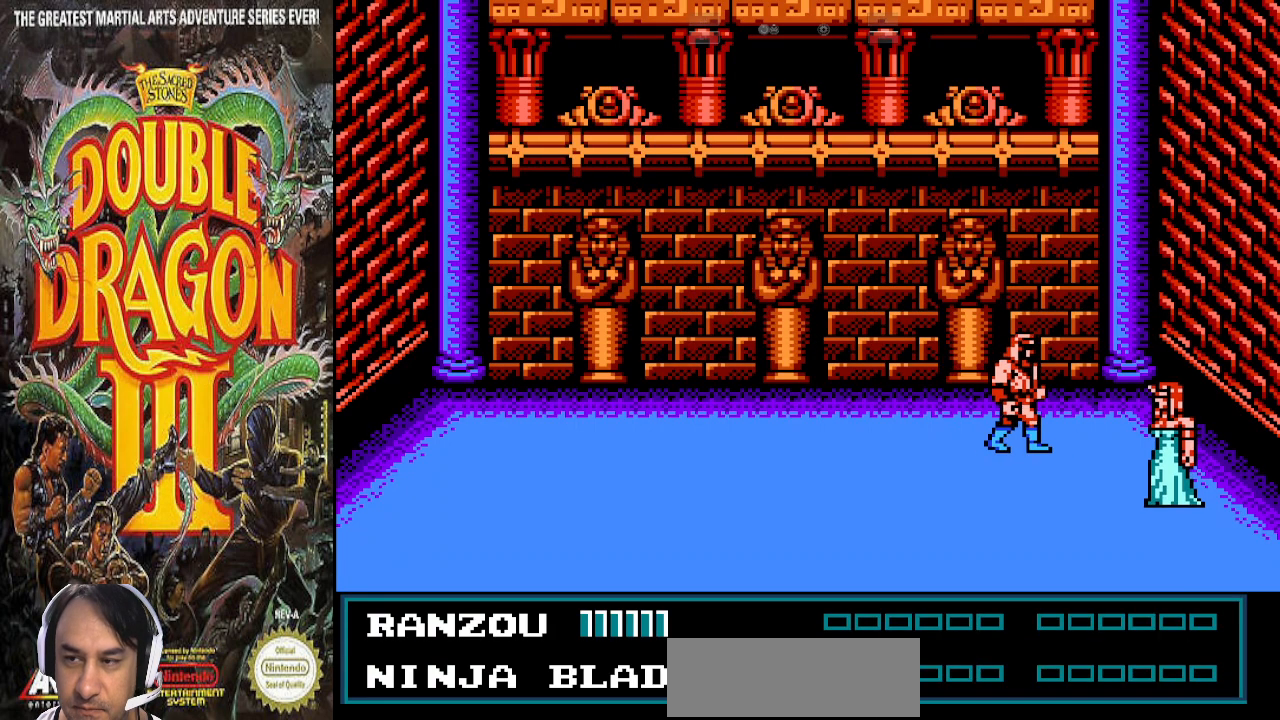
{"dt_ms": 500, "buttons": [], "events": [[167, "DPAD_RIGHT", "up"]]}
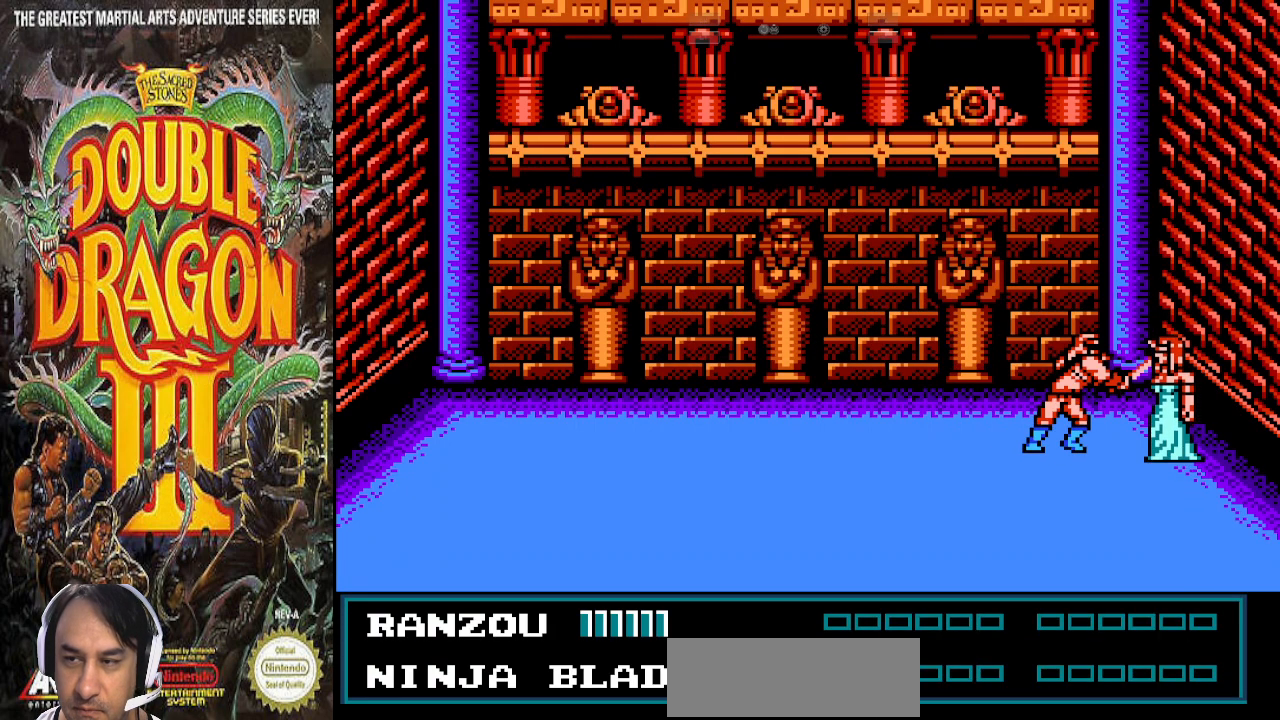
{"dt_ms": 500, "buttons": [], "events": []}
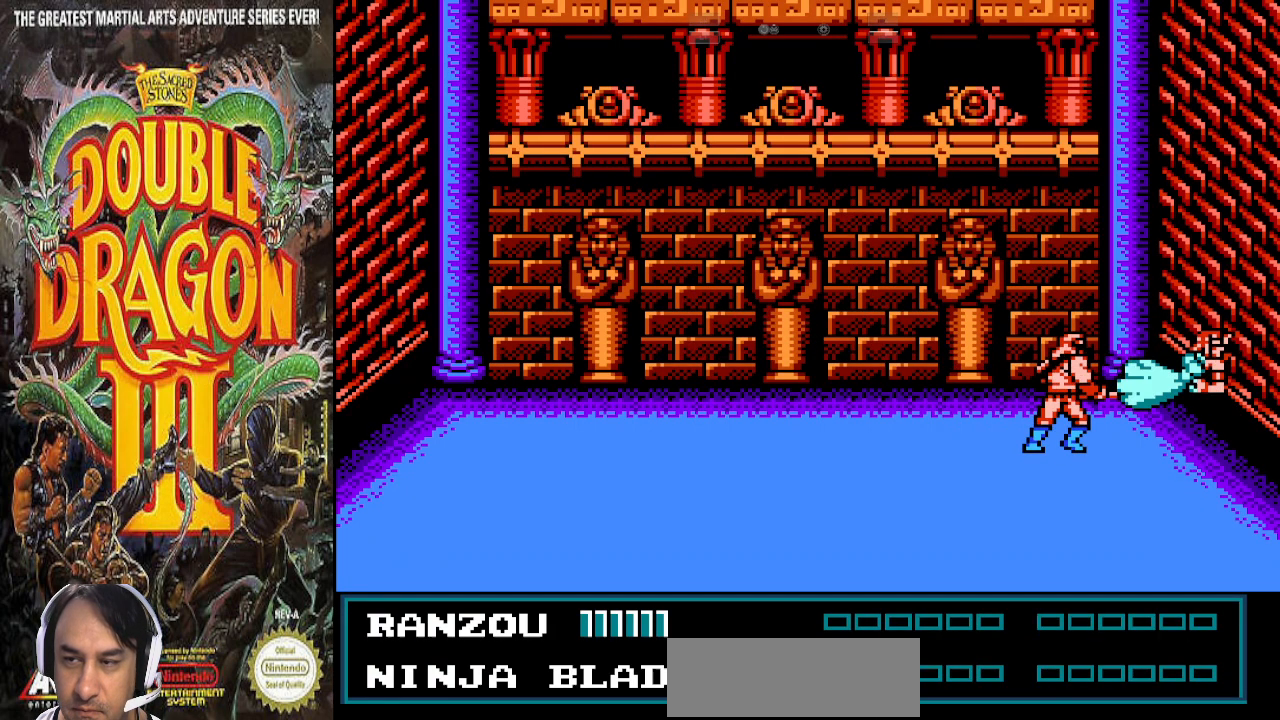
{"dt_ms": 500, "buttons": ["DPAD_DOWN"], "events": [[367, "DPAD_DOWN", "down"]]}
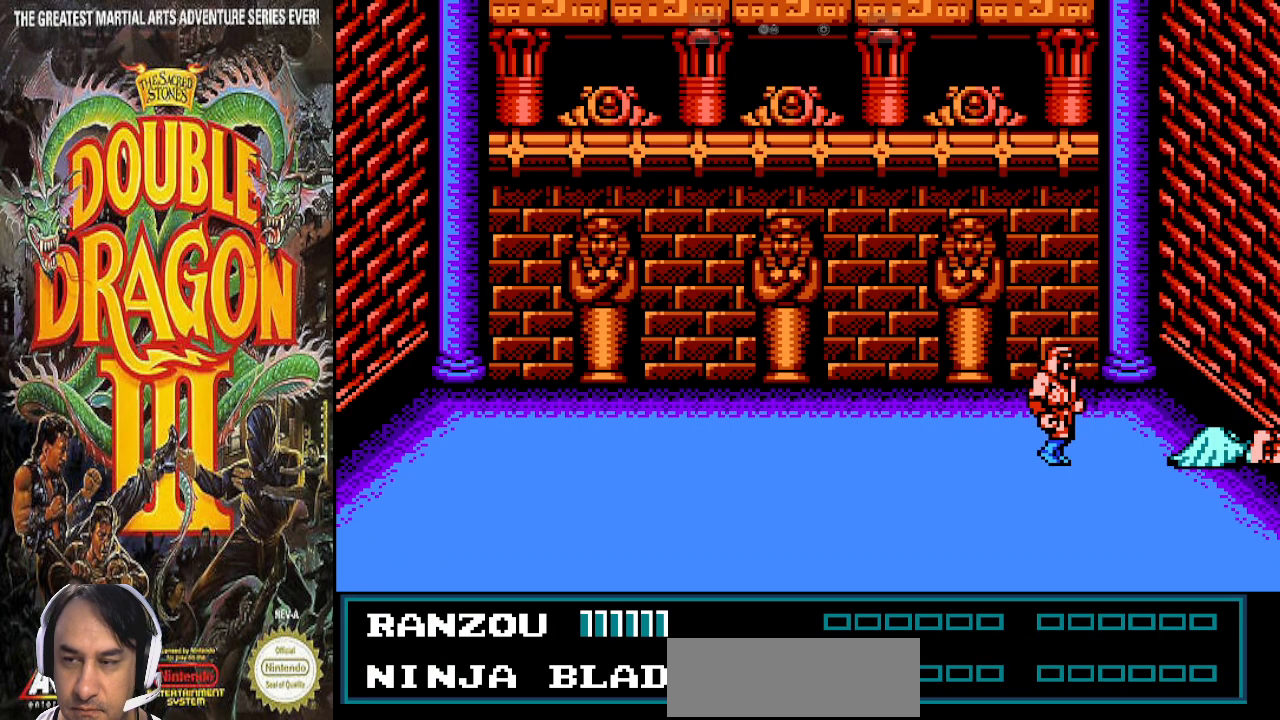
{"dt_ms": 500, "buttons": [], "events": [[367, "DPAD_DOWN", "up"]]}
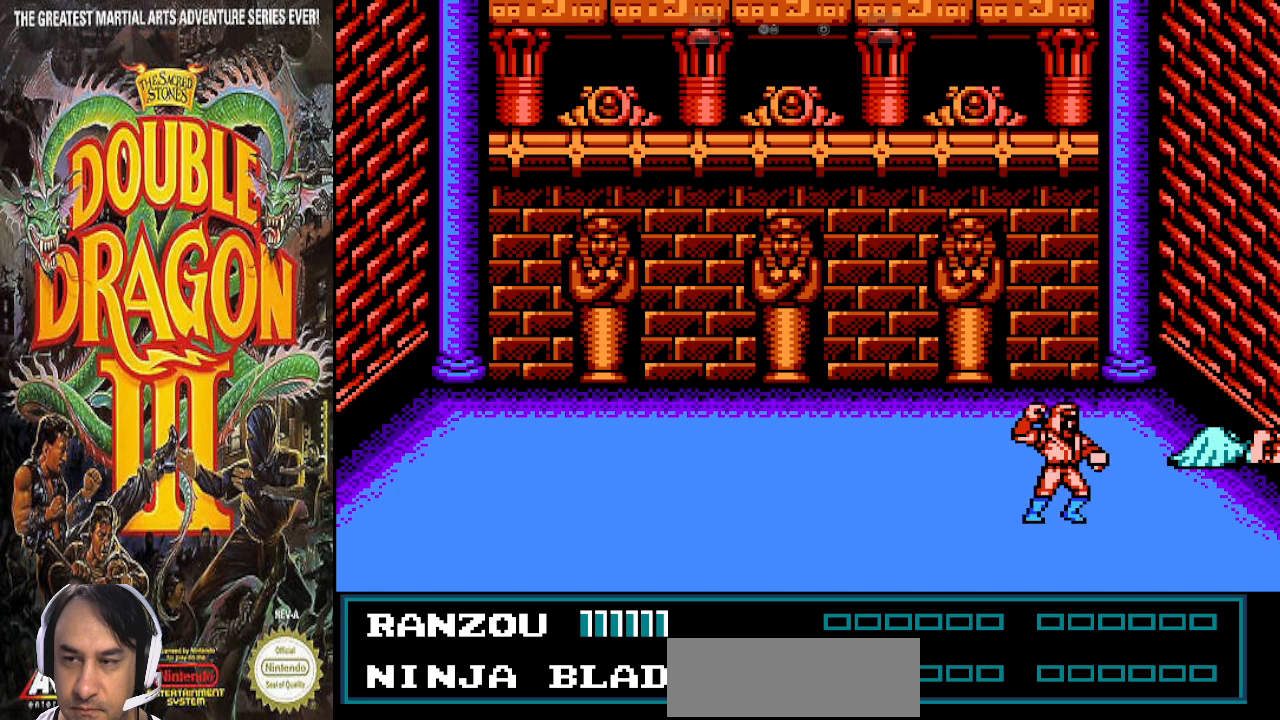
{"dt_ms": 500, "buttons": [], "events": [[233, "DPAD_RIGHT", "down"], [467, "DPAD_RIGHT", "up"]]}
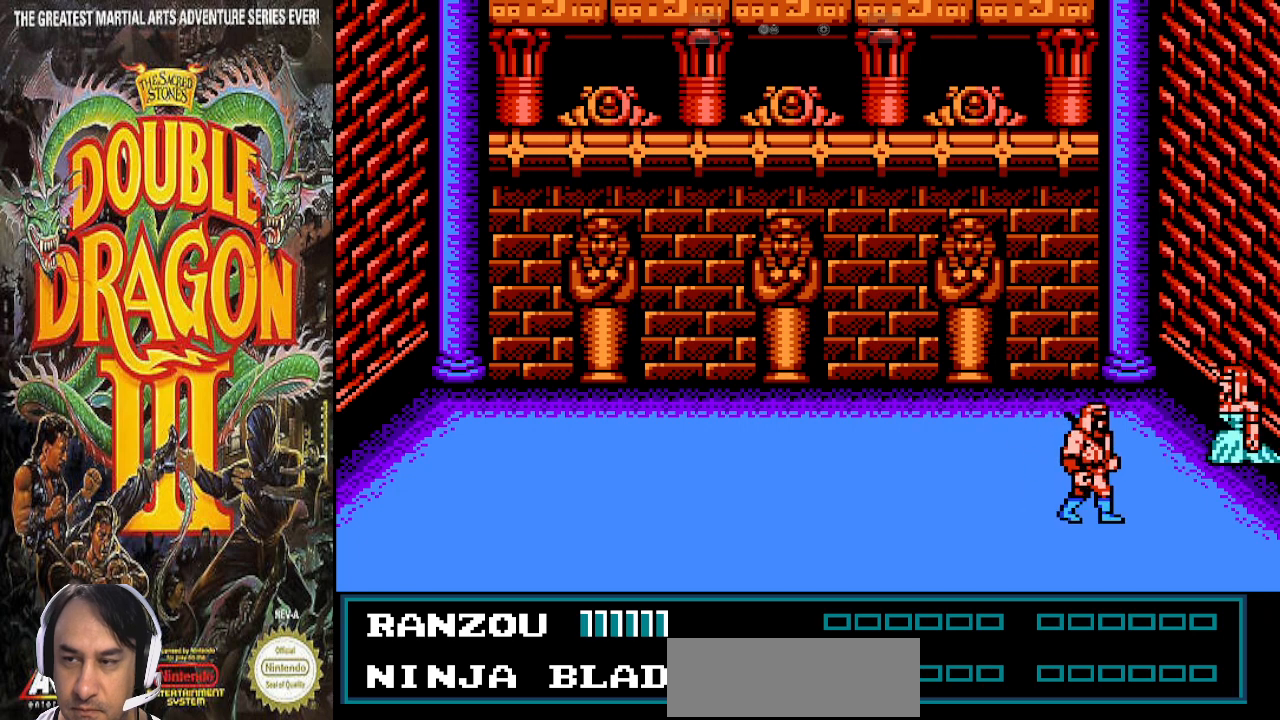
{"dt_ms": 500, "buttons": ["DPAD_RIGHT"], "events": [[400, "DPAD_RIGHT", "down"]]}
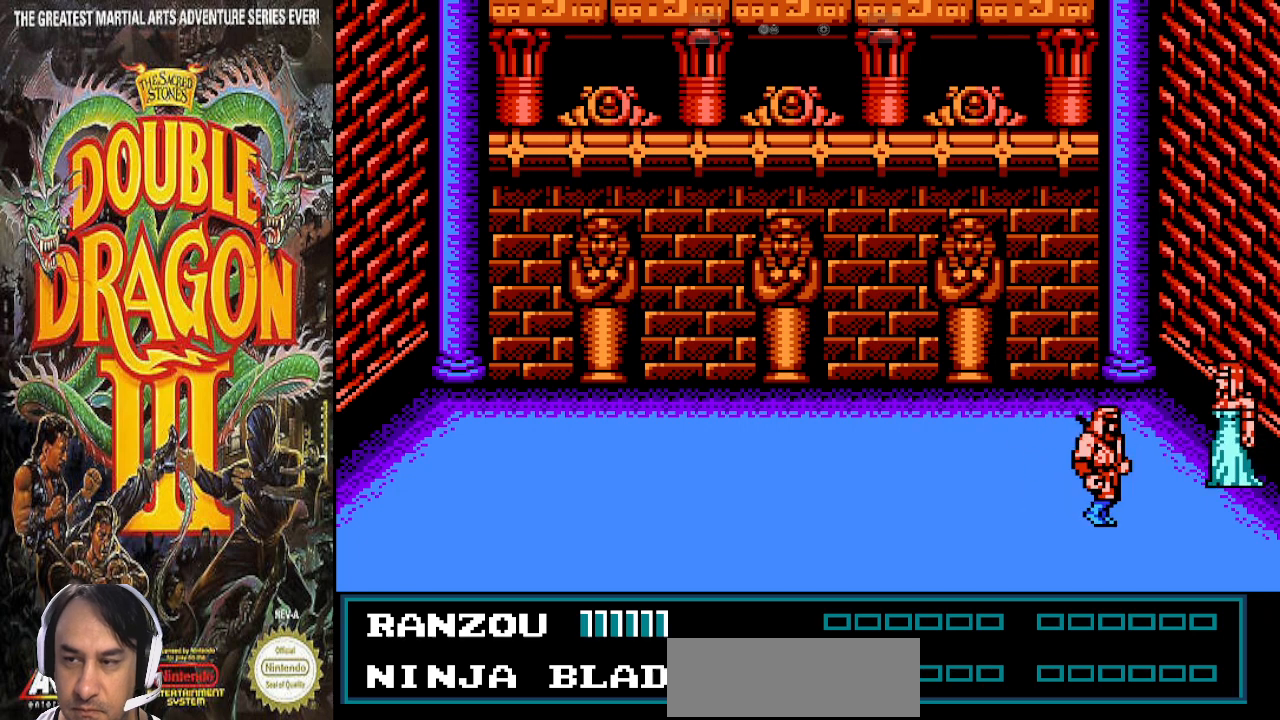
{"dt_ms": 500, "buttons": [], "events": [[167, "DPAD_RIGHT", "up"]]}
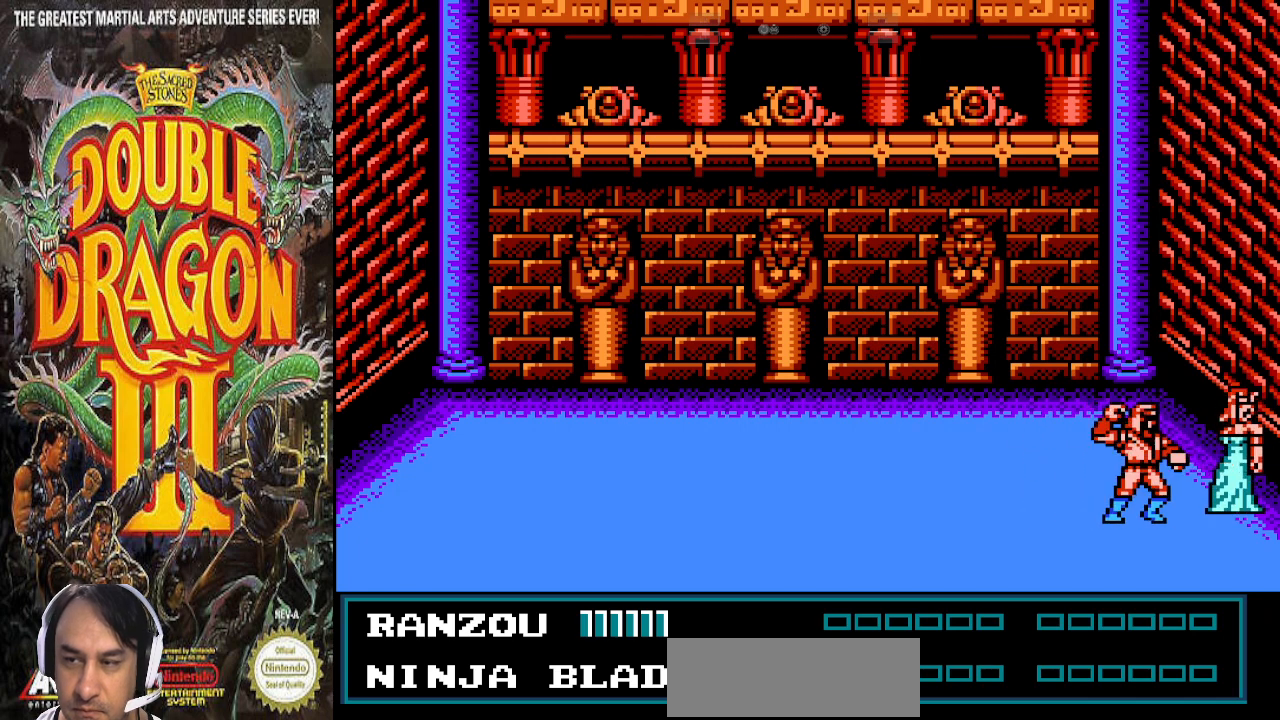
{"dt_ms": 500, "buttons": [], "events": []}
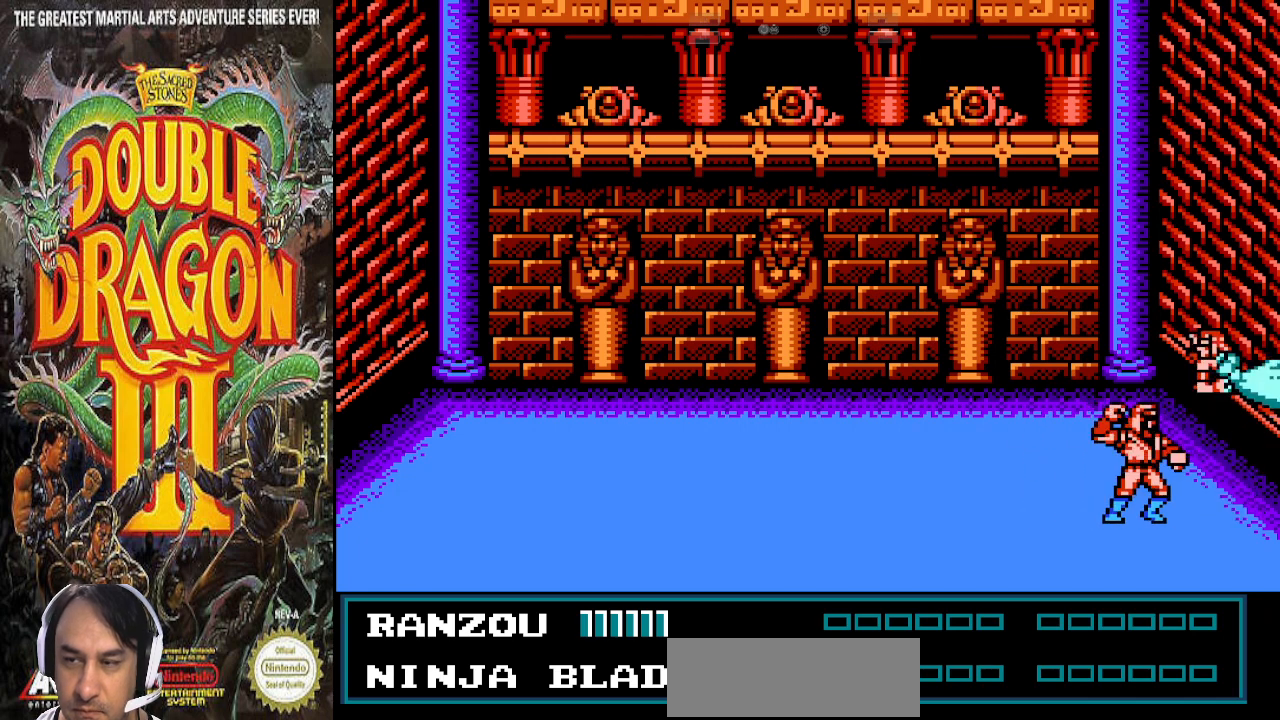
{"dt_ms": 500, "buttons": [], "events": []}
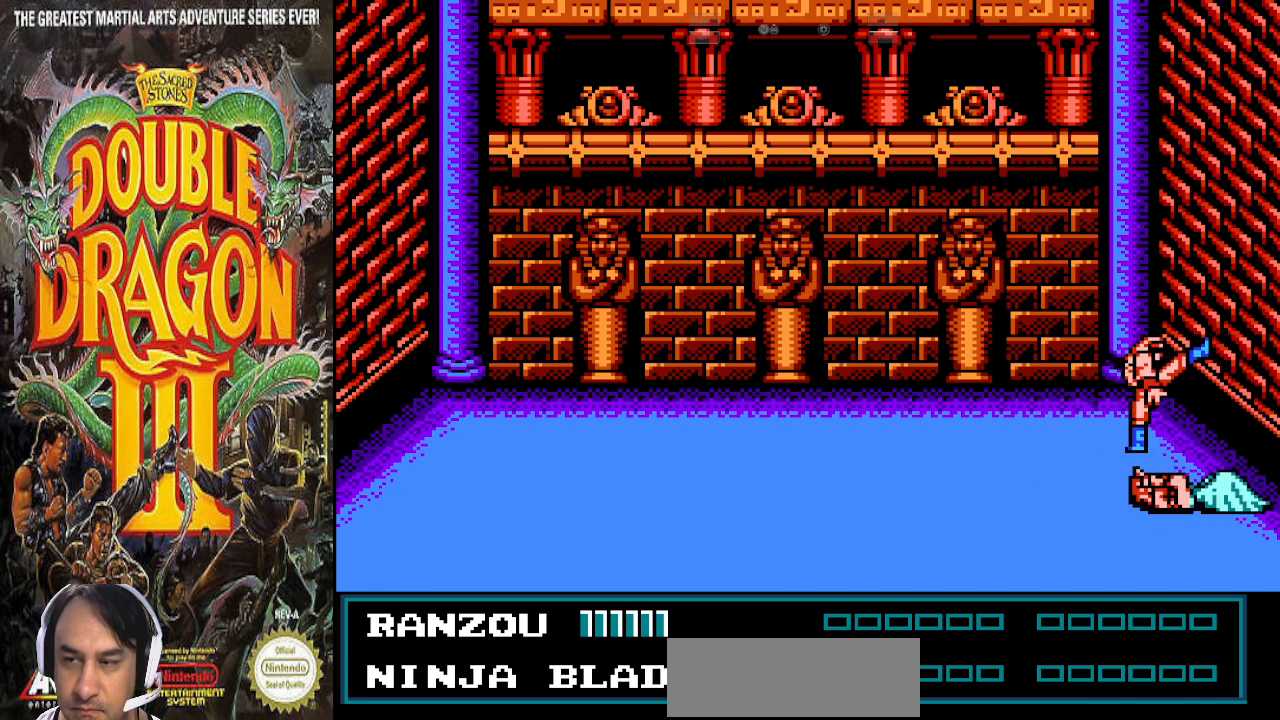
{"dt_ms": 500, "buttons": ["DPAD_UP"]}
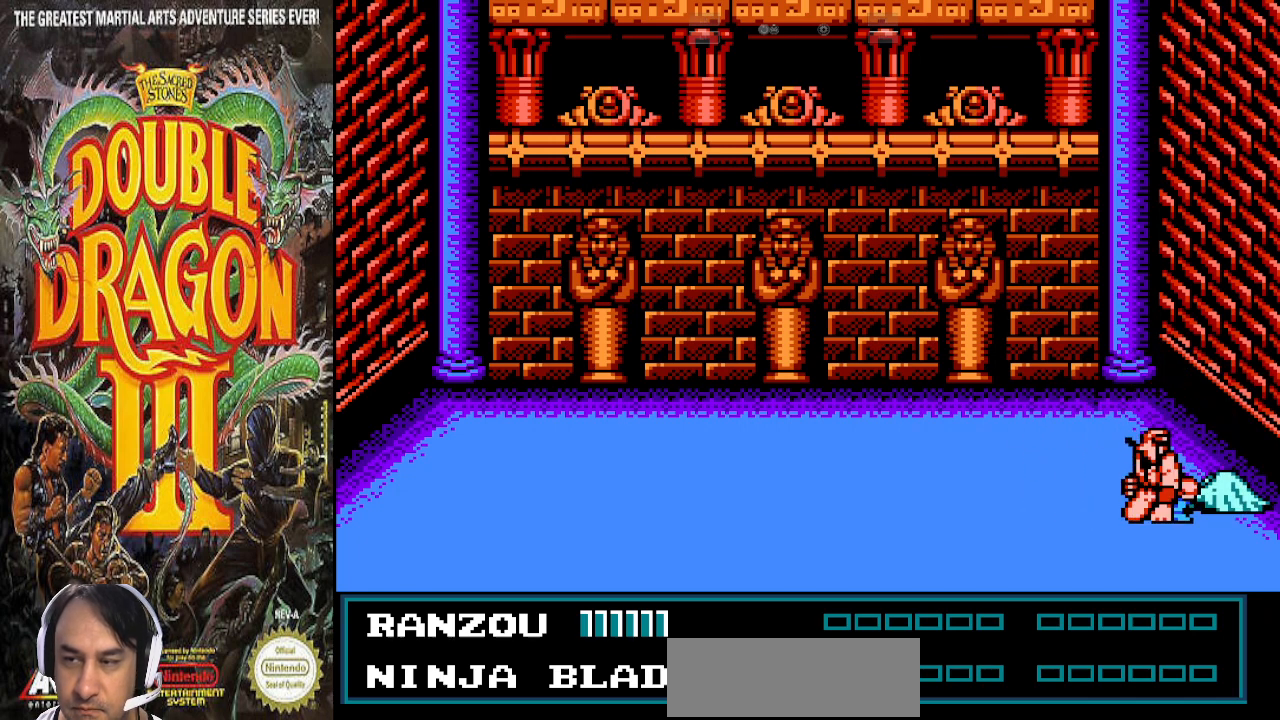
{"dt_ms": 500, "buttons": ["DPAD_UP"], "events": []}
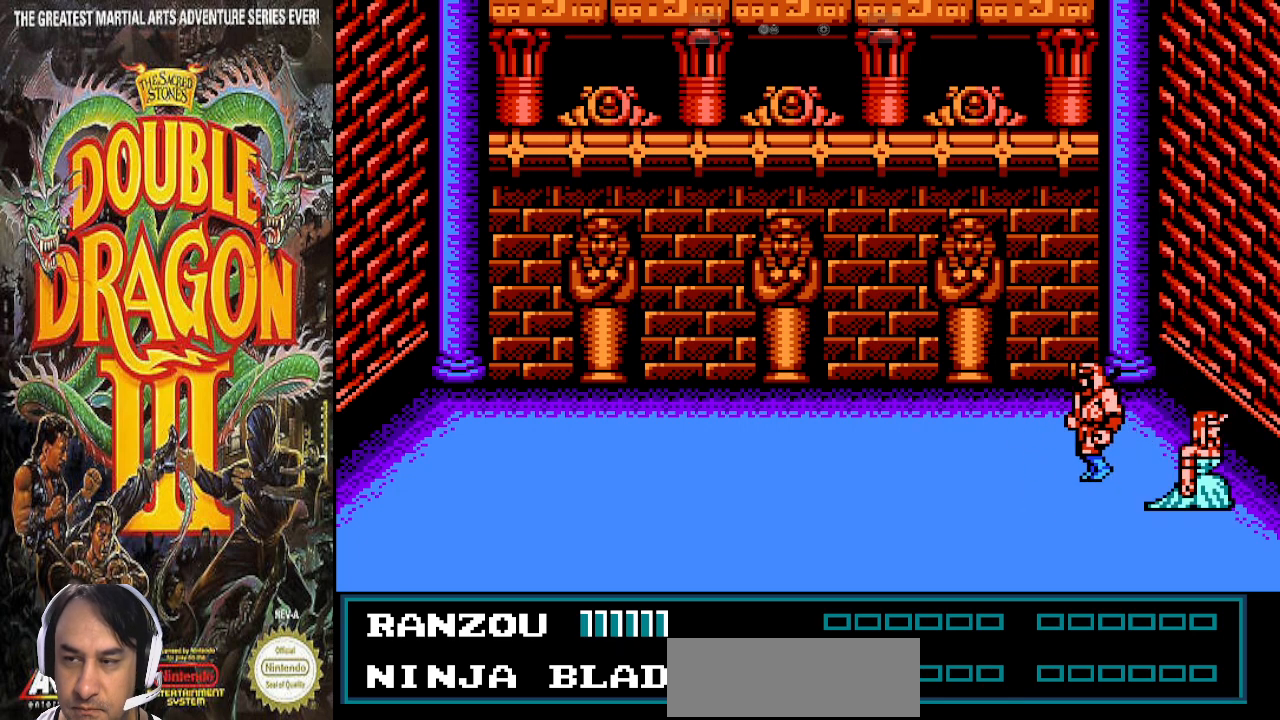
{"dt_ms": 500, "buttons": ["DPAD_RIGHT"], "events": [[200, "DPAD_UP", "up"], [433, "DPAD_RIGHT", "down"]]}
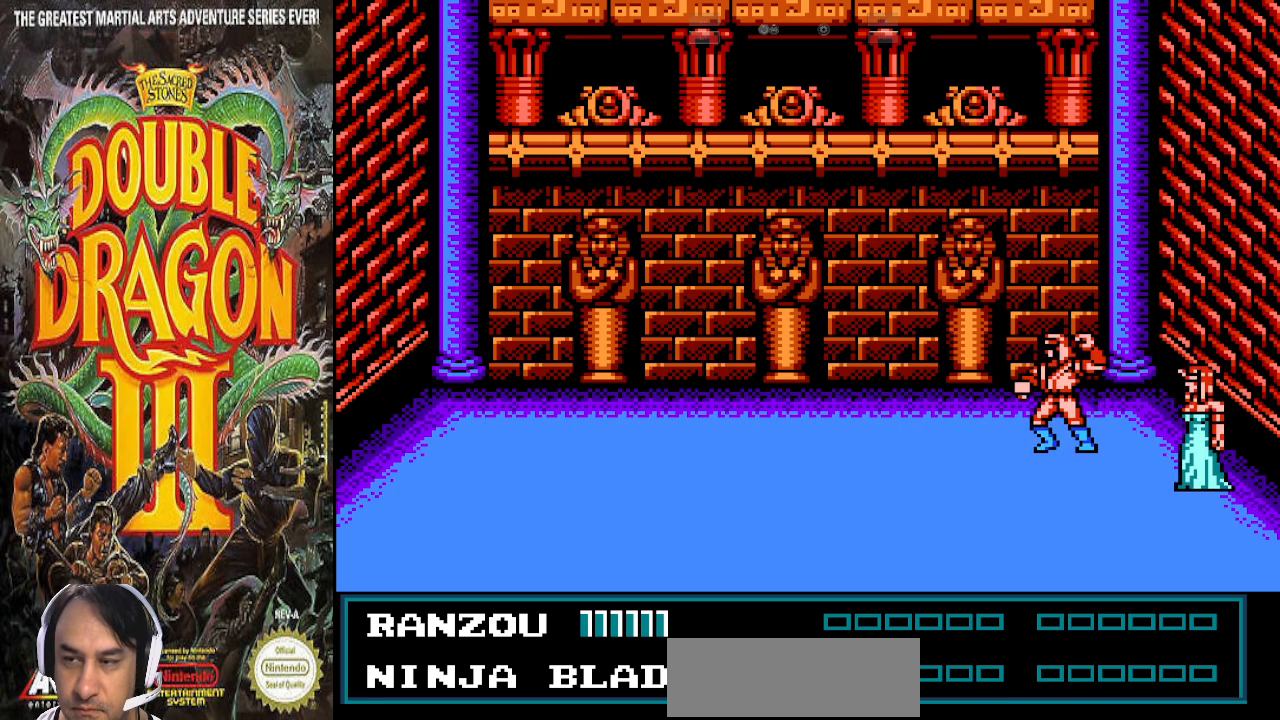
{"dt_ms": 500, "buttons": [], "events": [[67, "DPAD_RIGHT", "up"]]}
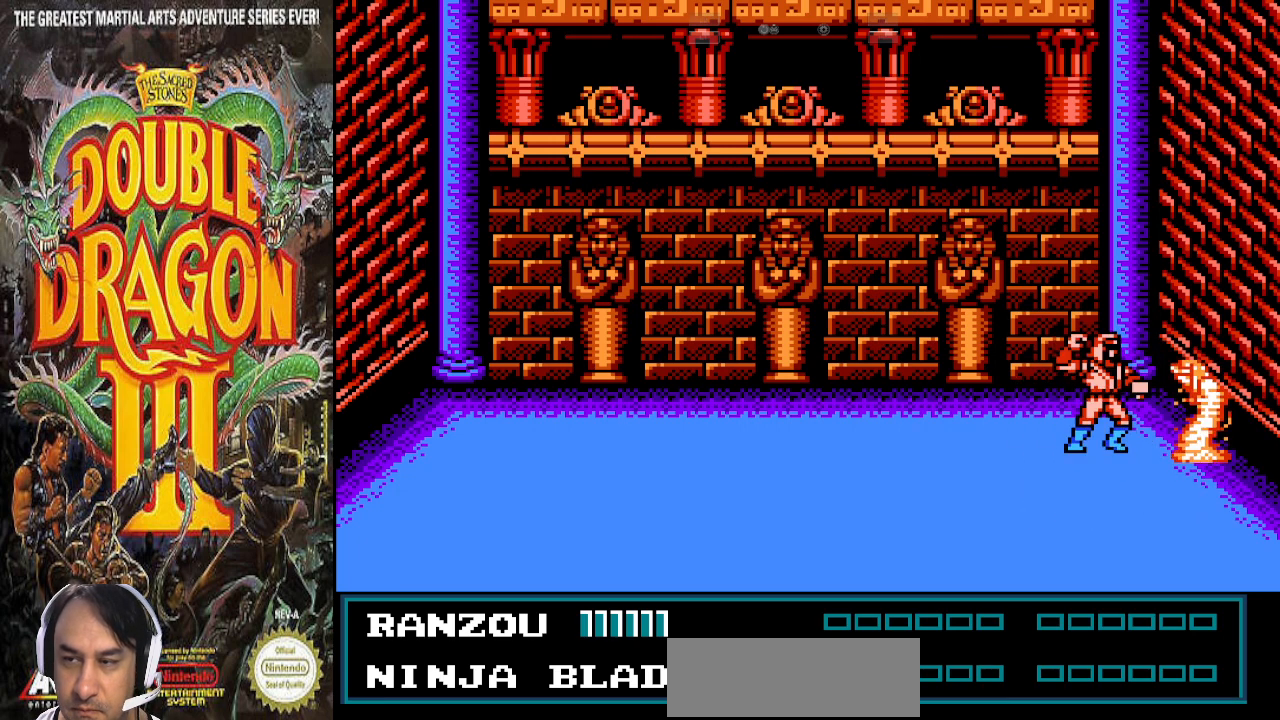
{"dt_ms": 1000, "buttons": ["DPAD_DOWN"]}
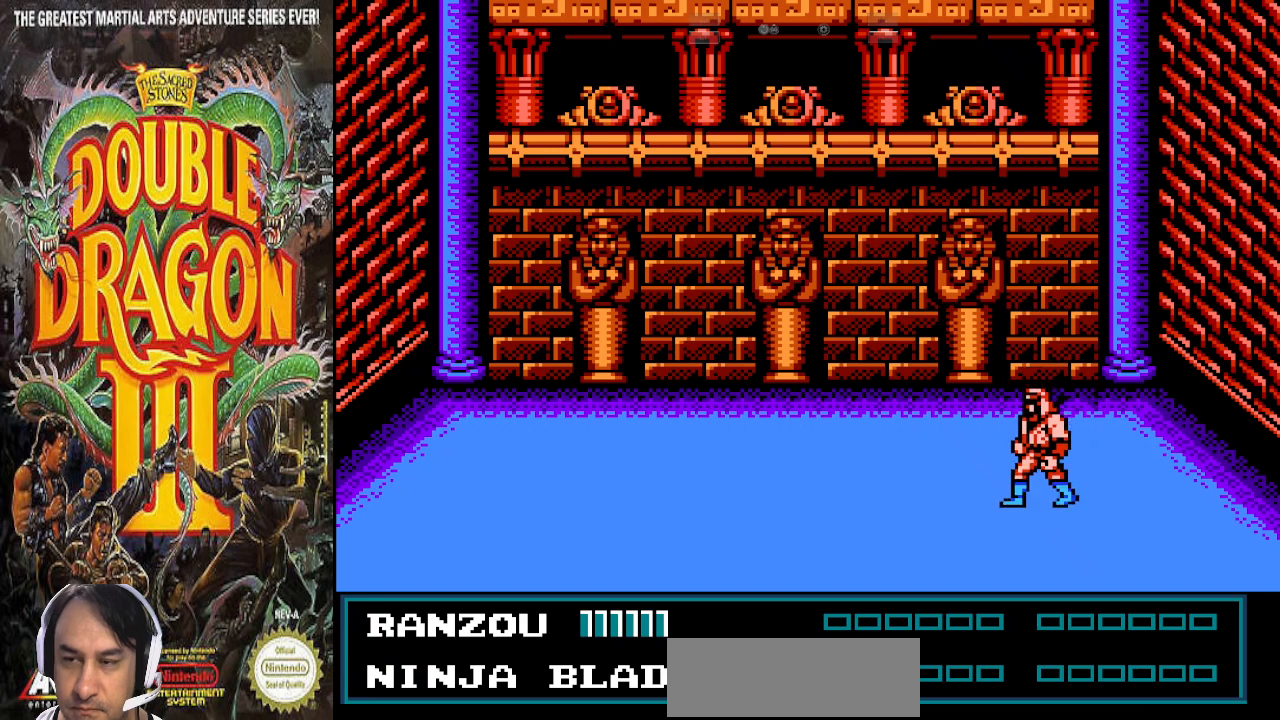
{"dt_ms": 500, "buttons": ["DPAD_UP"]}
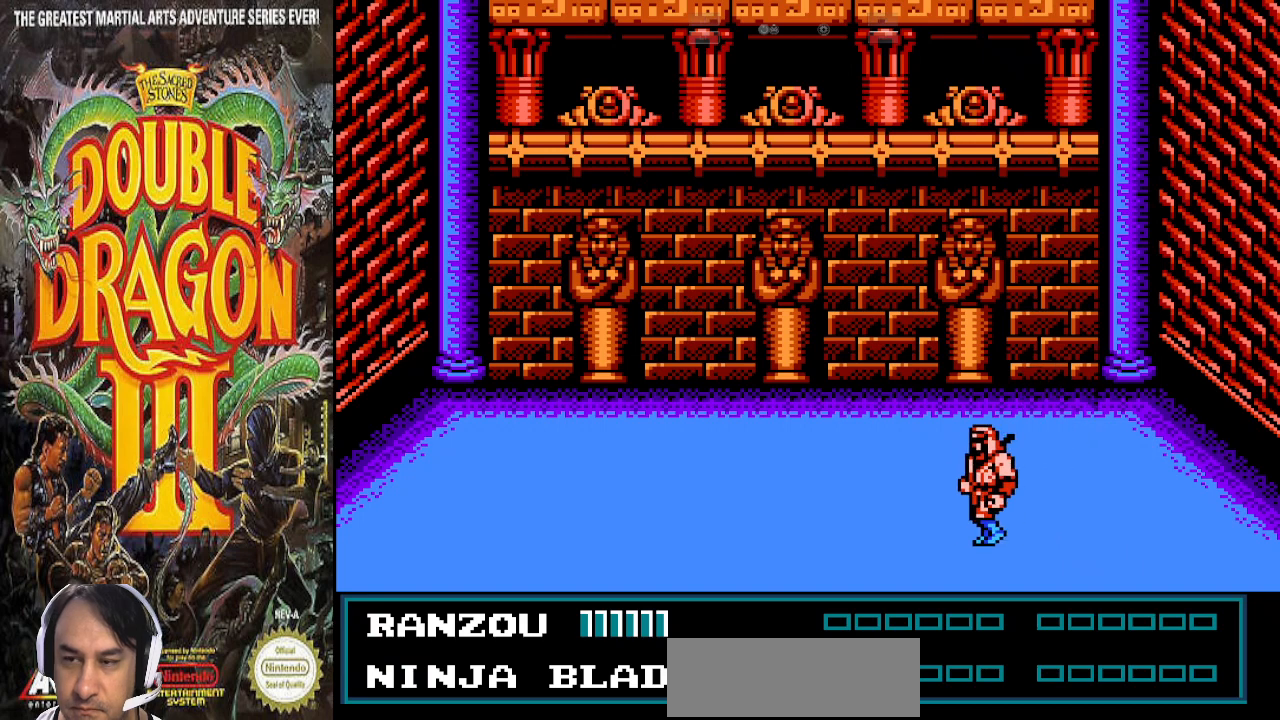
{"dt_ms": 500, "buttons": ["DPAD_UP"], "events": []}
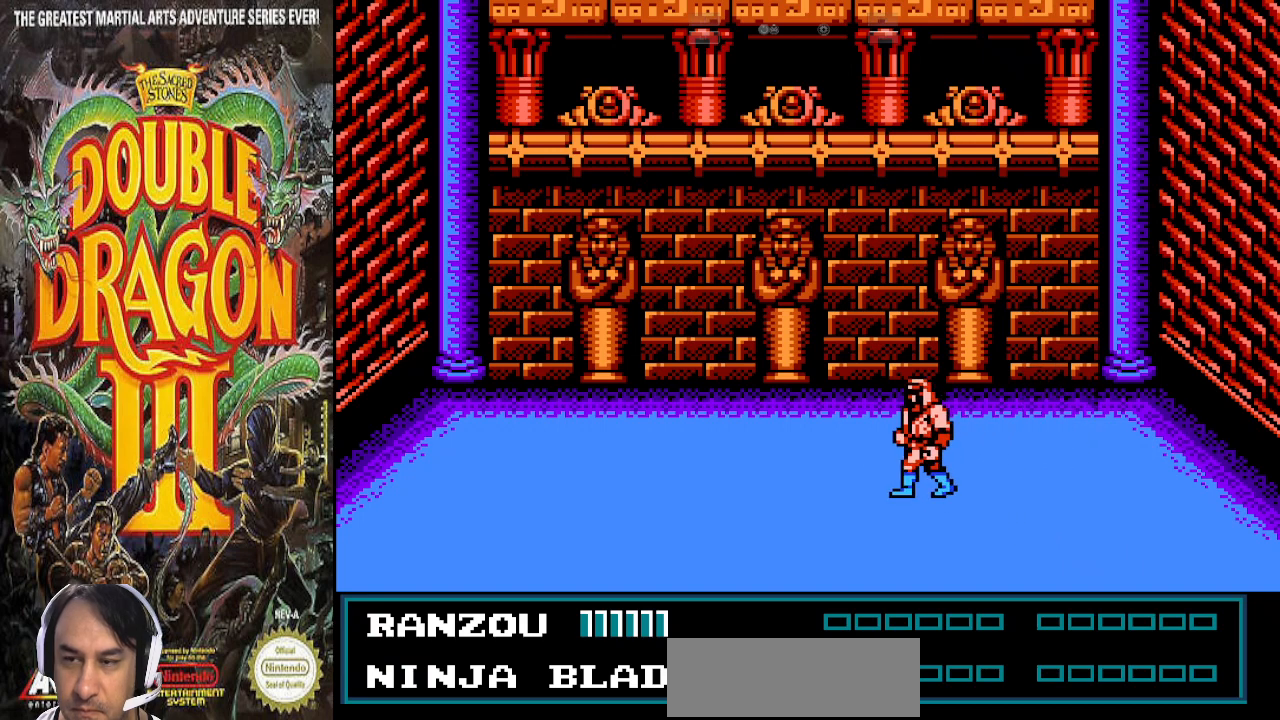
{"dt_ms": 500, "buttons": ["DPAD_UP"], "events": []}
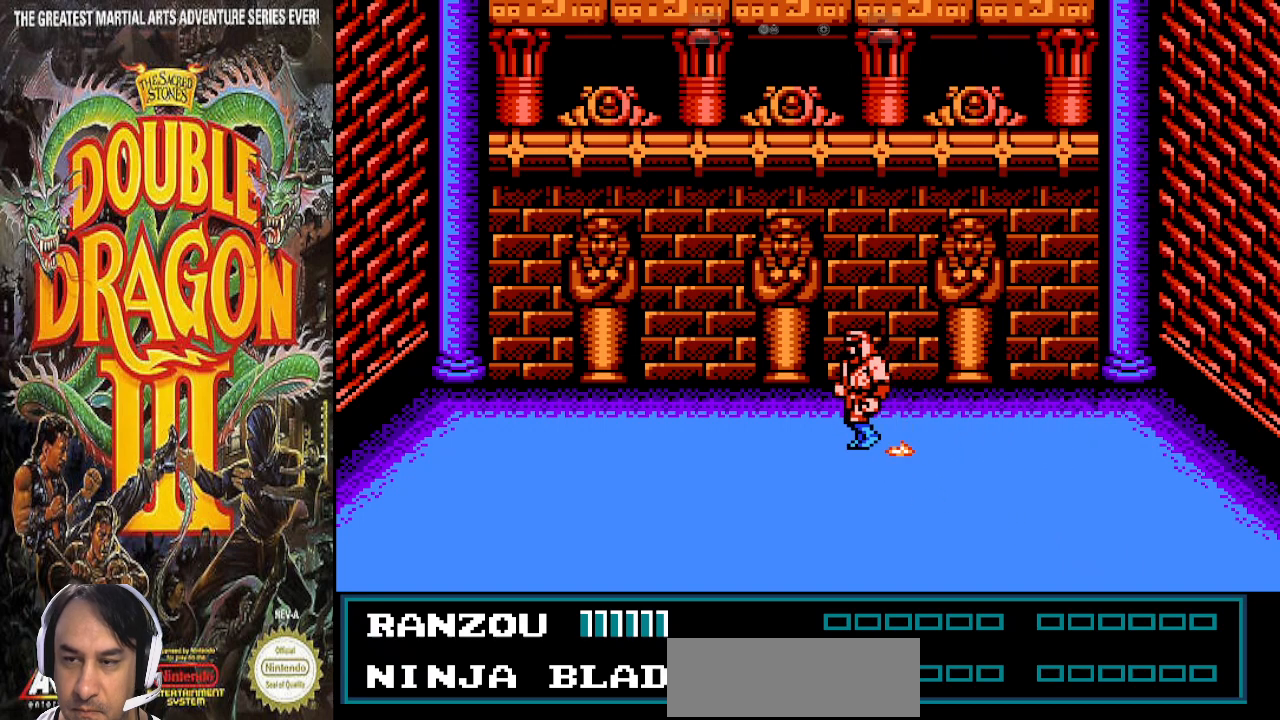
{"dt_ms": 500, "buttons": [], "events": [[433, "DPAD_UP", "up"]]}
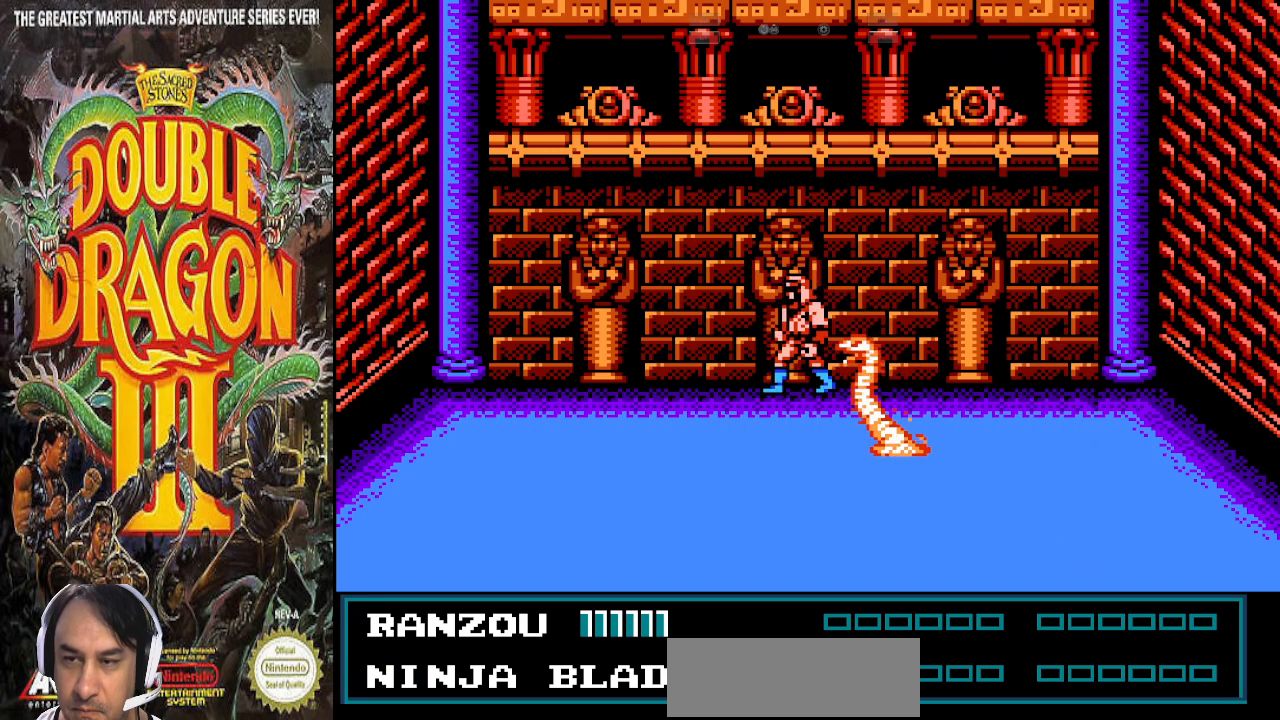
{"dt_ms": 500, "buttons": [], "events": [[67, "DPAD_DOWN", "down"], [133, "DPAD_RIGHT", "down"], [167, "DPAD_DOWN", "up"], [267, "DPAD_RIGHT", "up"]]}
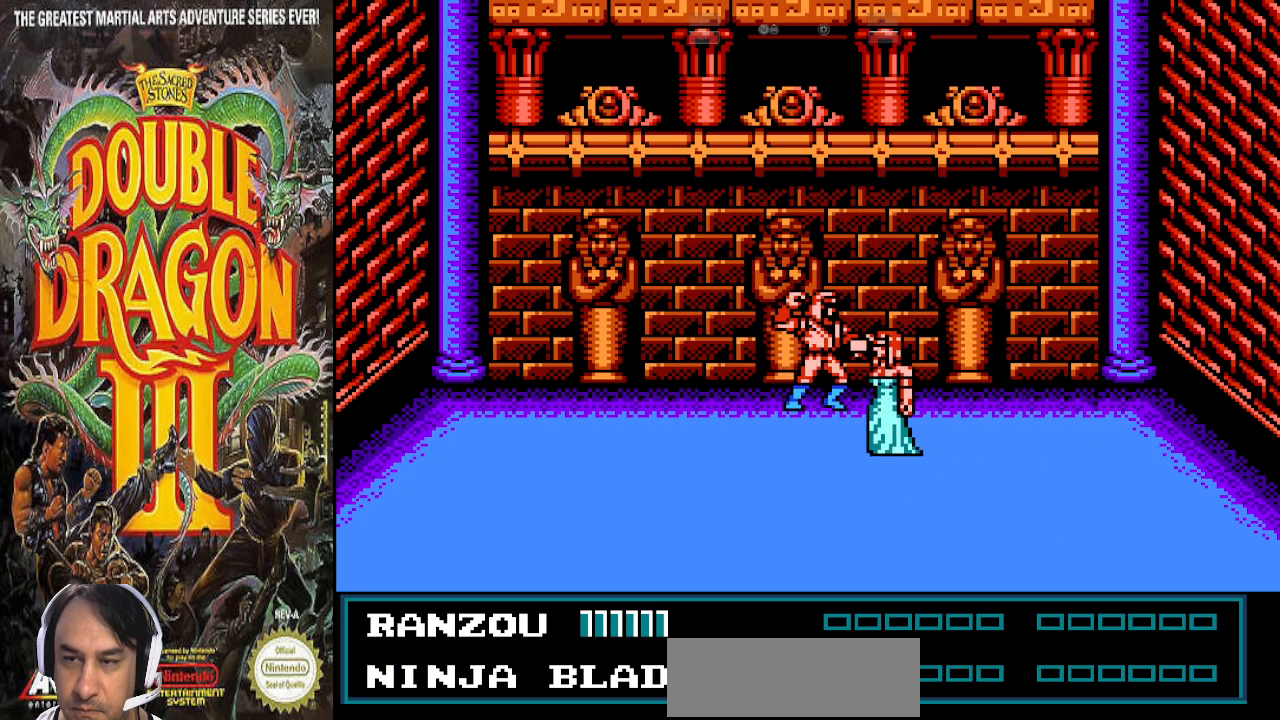
{"dt_ms": 500, "buttons": [], "events": []}
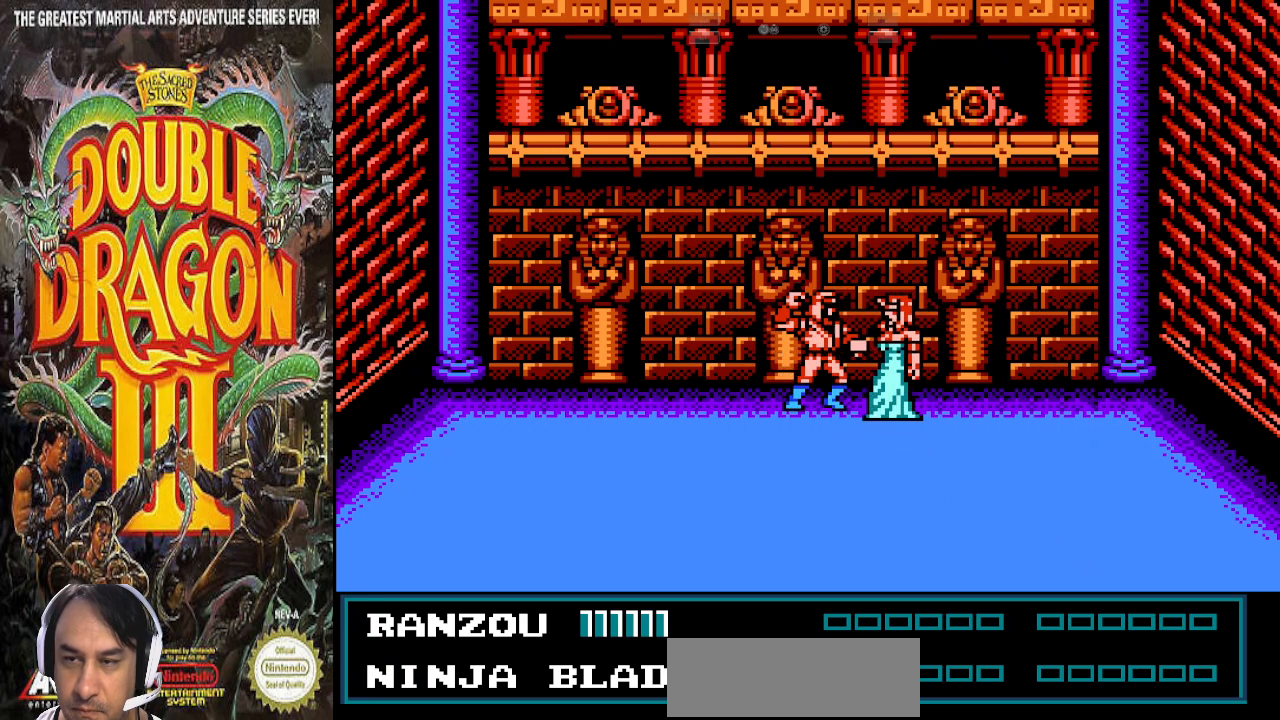
{"dt_ms": 500, "buttons": [], "events": []}
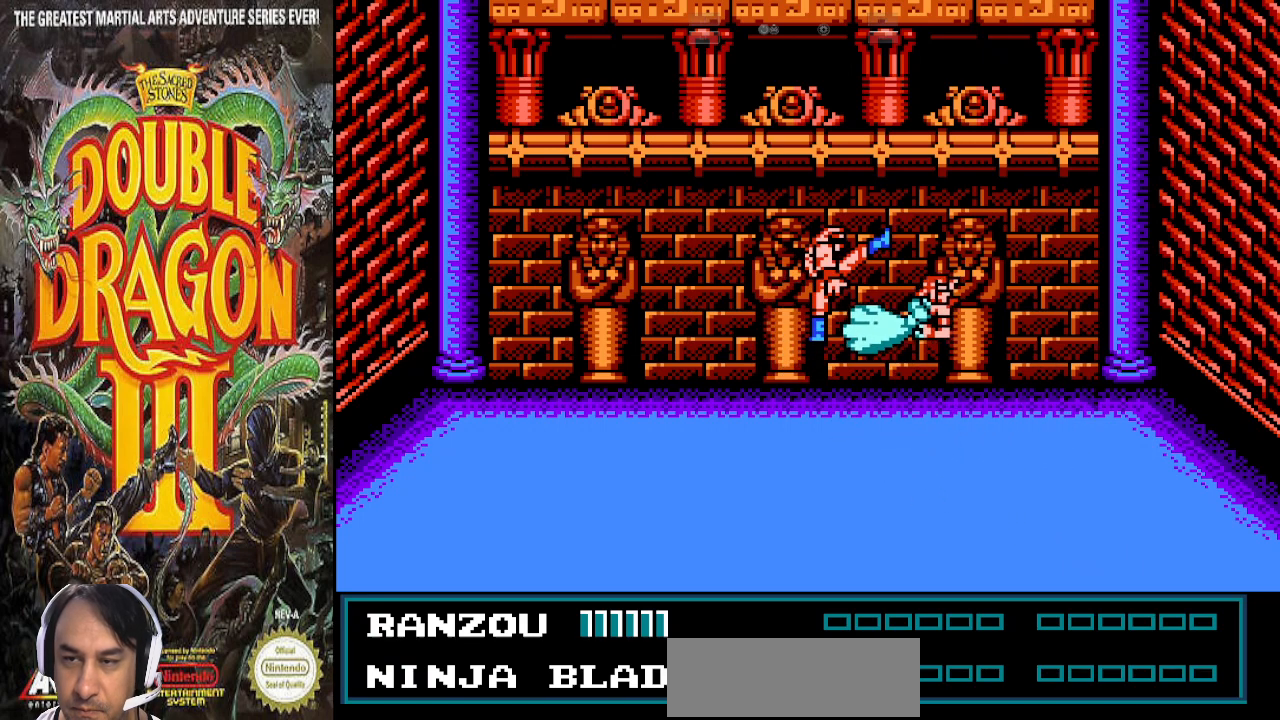
{"dt_ms": 500, "buttons": ["DPAD_DOWN"], "events": [[400, "DPAD_DOWN", "down"]]}
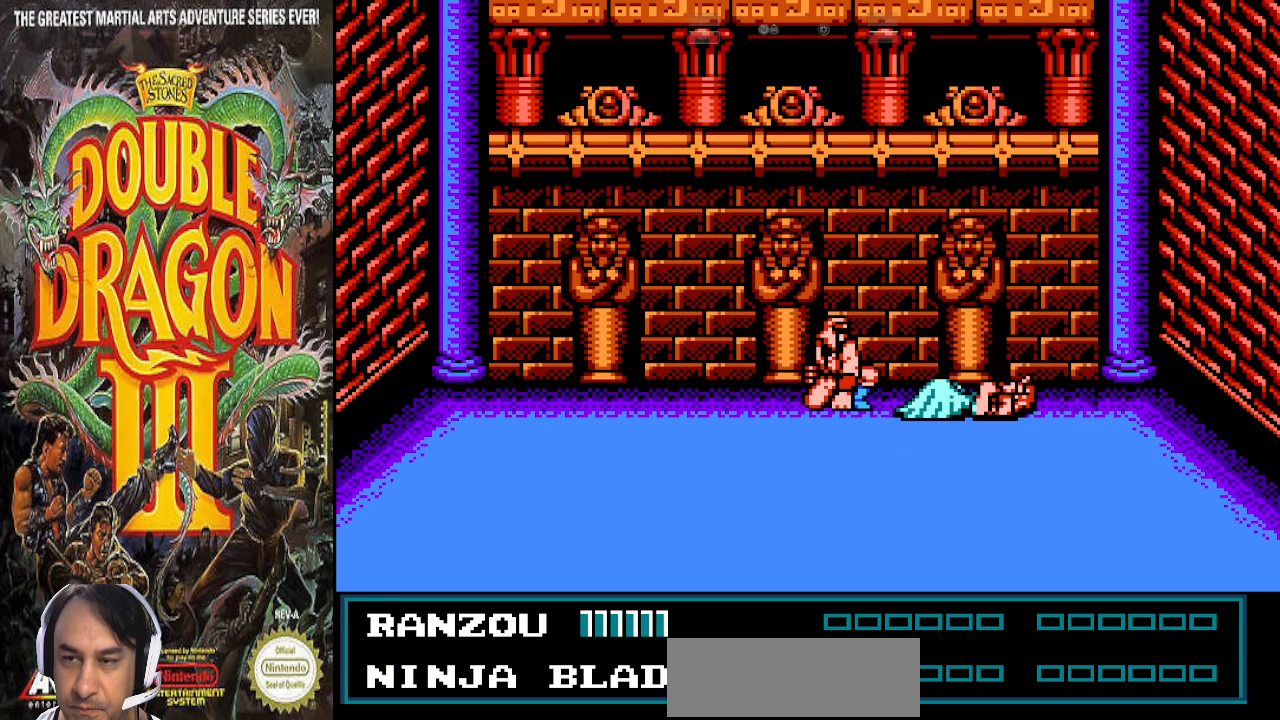
{"dt_ms": 500, "buttons": [], "events": [[500, "DPAD_DOWN", "up"]]}
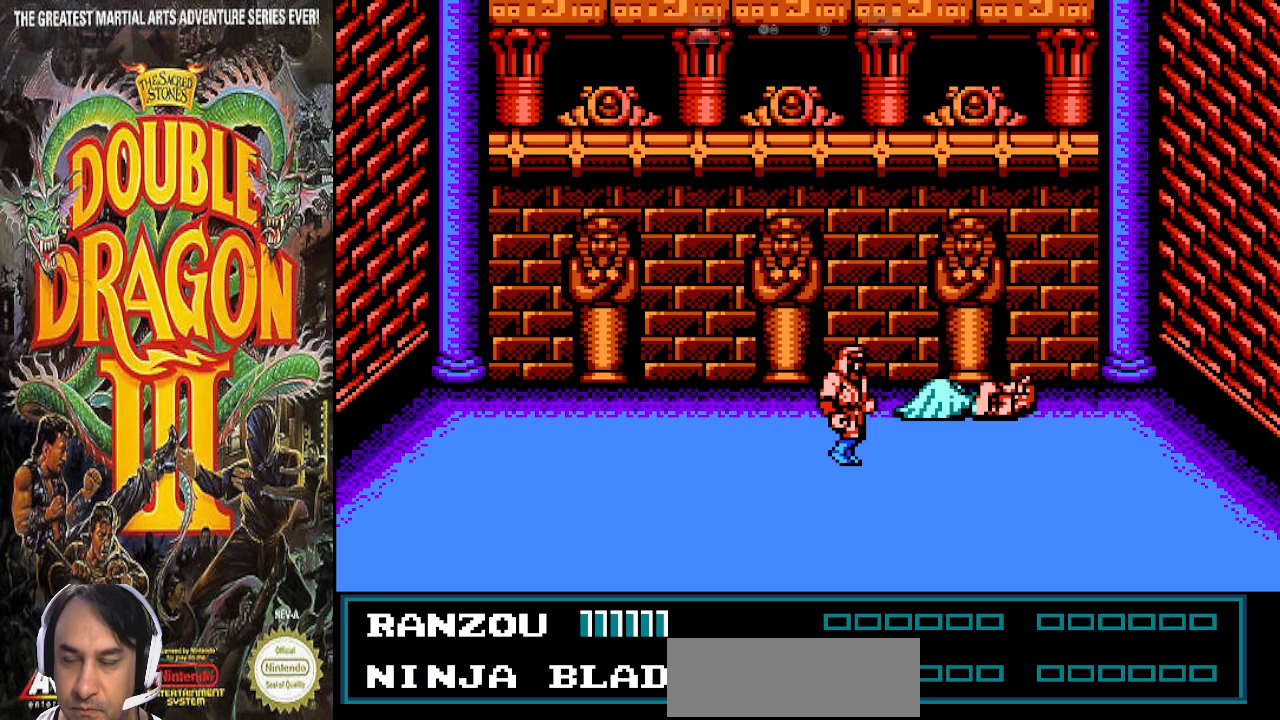
{"dt_ms": 500, "buttons": ["DPAD_RIGHT"], "events": [[400, "DPAD_RIGHT", "down"]]}
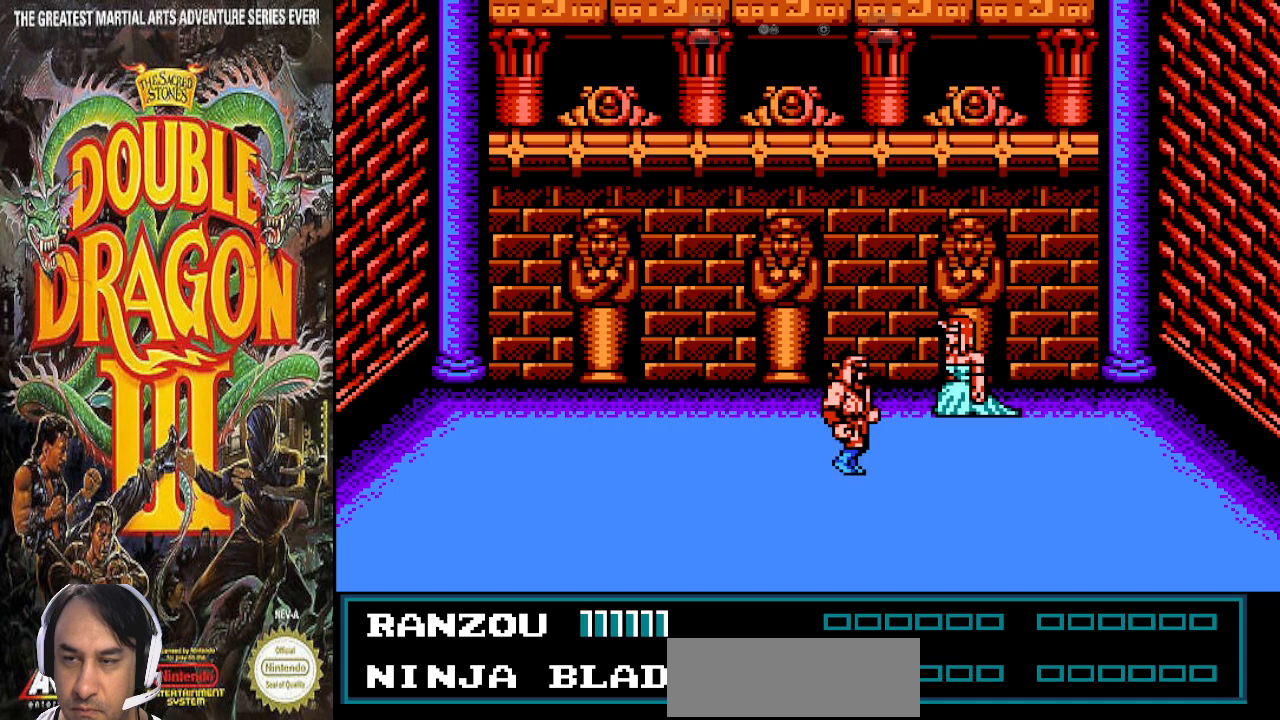
{"dt_ms": 500, "buttons": [], "events": [[33, "DPAD_RIGHT", "up"]]}
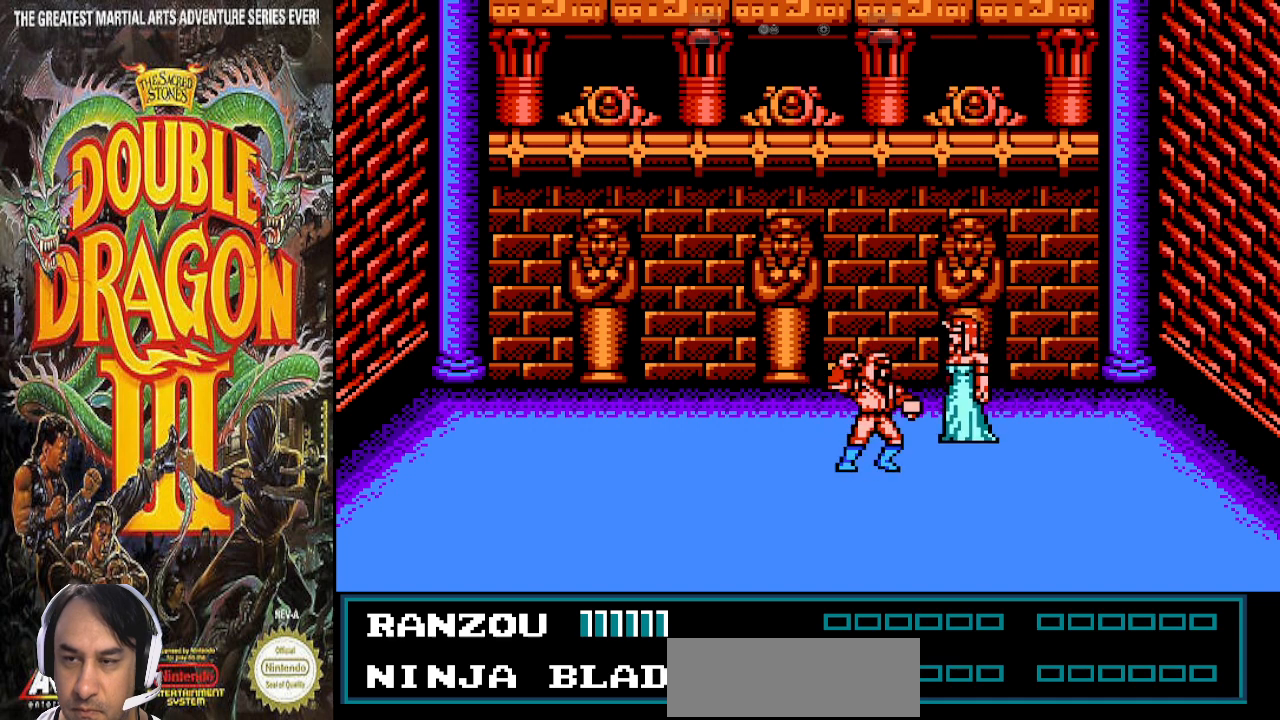
{"dt_ms": 500, "buttons": [], "events": []}
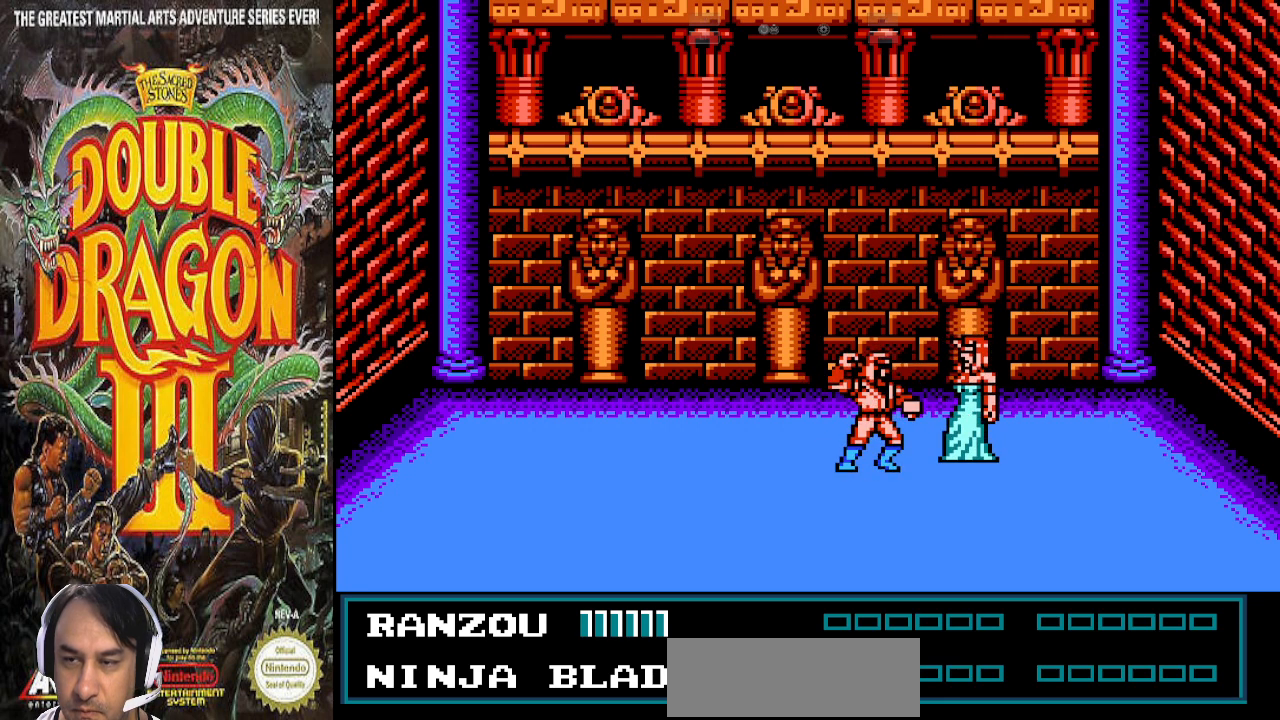
{"dt_ms": 500, "buttons": [], "events": []}
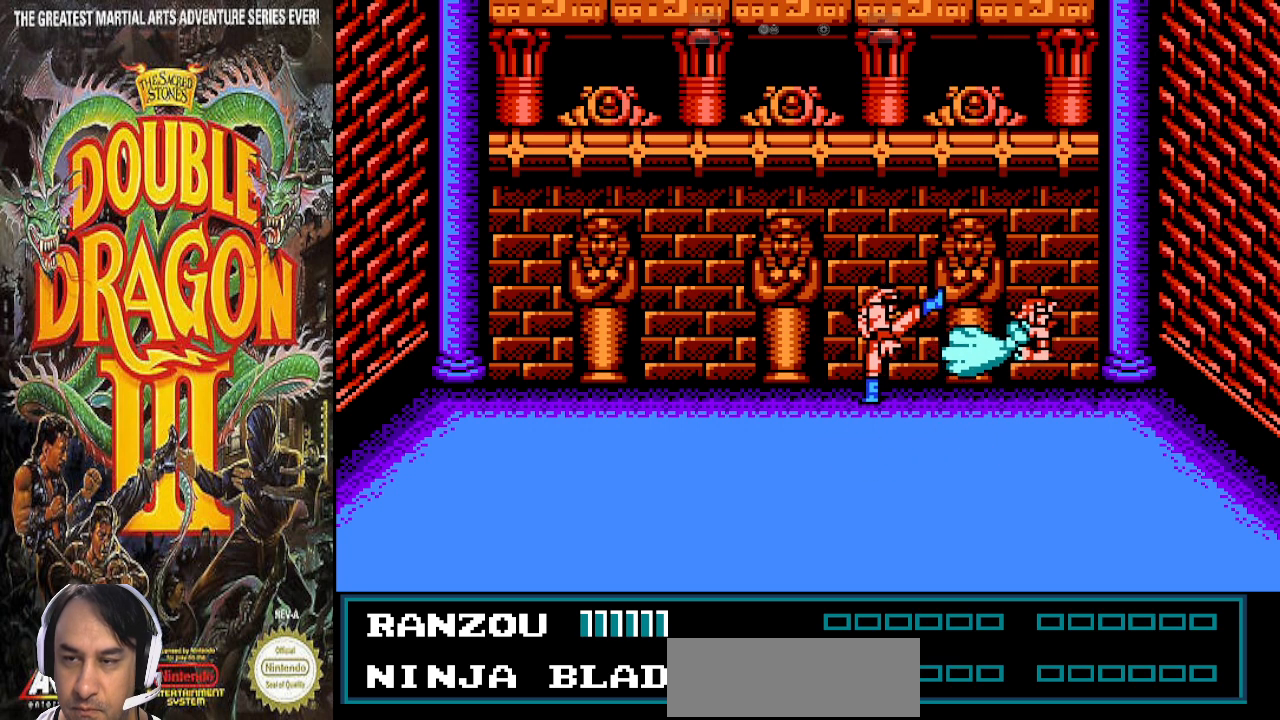
{"dt_ms": 500, "buttons": ["DPAD_DOWN", "DPAD_RIGHT"], "events": [[400, "DPAD_DOWN", "down"], [500, "DPAD_RIGHT", "down"]]}
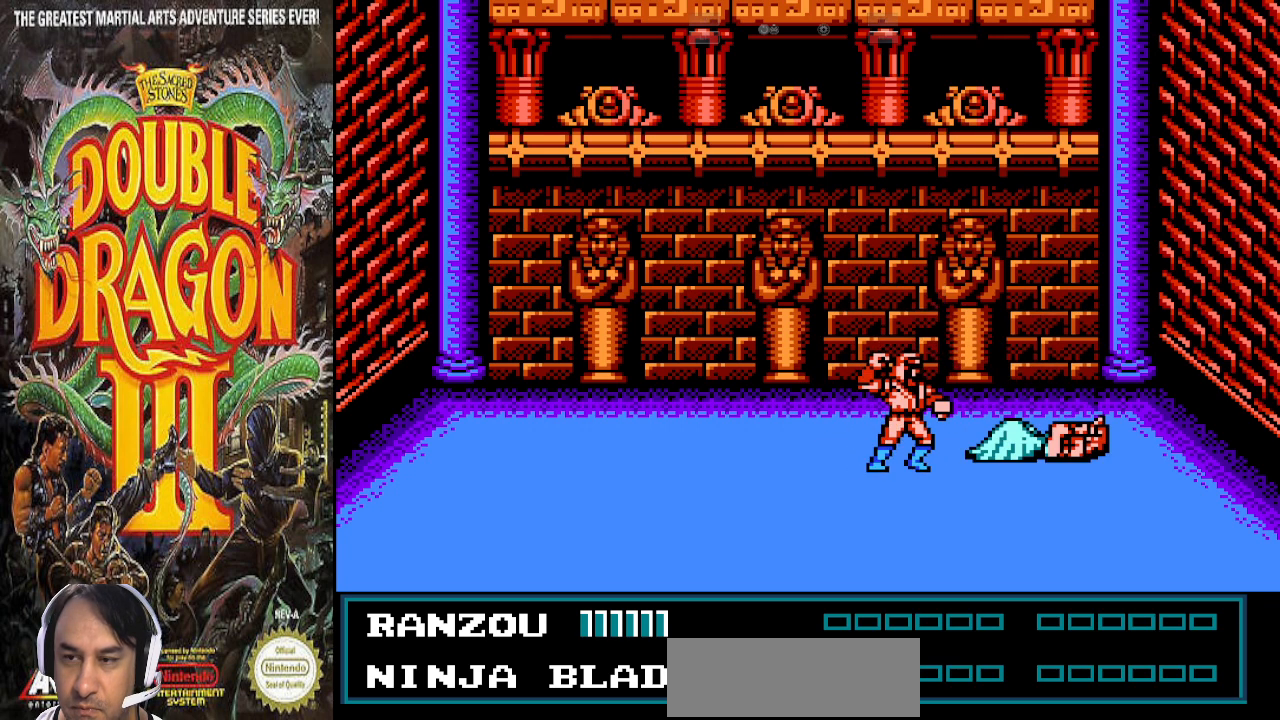
{"dt_ms": 500, "buttons": [], "events": [[267, "DPAD_DOWN", "up"], [267, "DPAD_RIGHT", "up"]]}